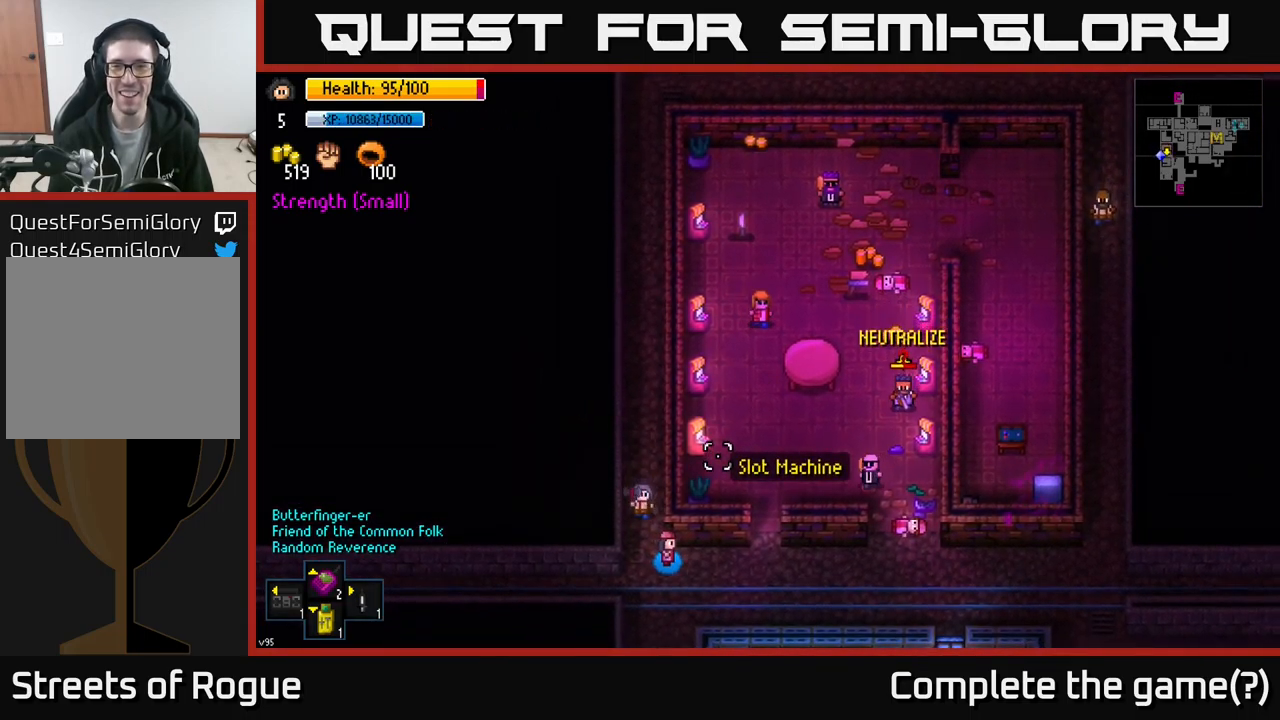
Gameplay with a controller (Xbox layout); each line is a JSON object with the inputs held at the frame after it. "events" lists button and stick changes between this image and that frame as [ms after this image, input, new state], when the widget could be followed in between.
{"buttons": [], "left_stick": "up", "right_stick": "up-right", "events": [[167, "left_stick", "up-left"], [367, "left_stick", "up"]]}
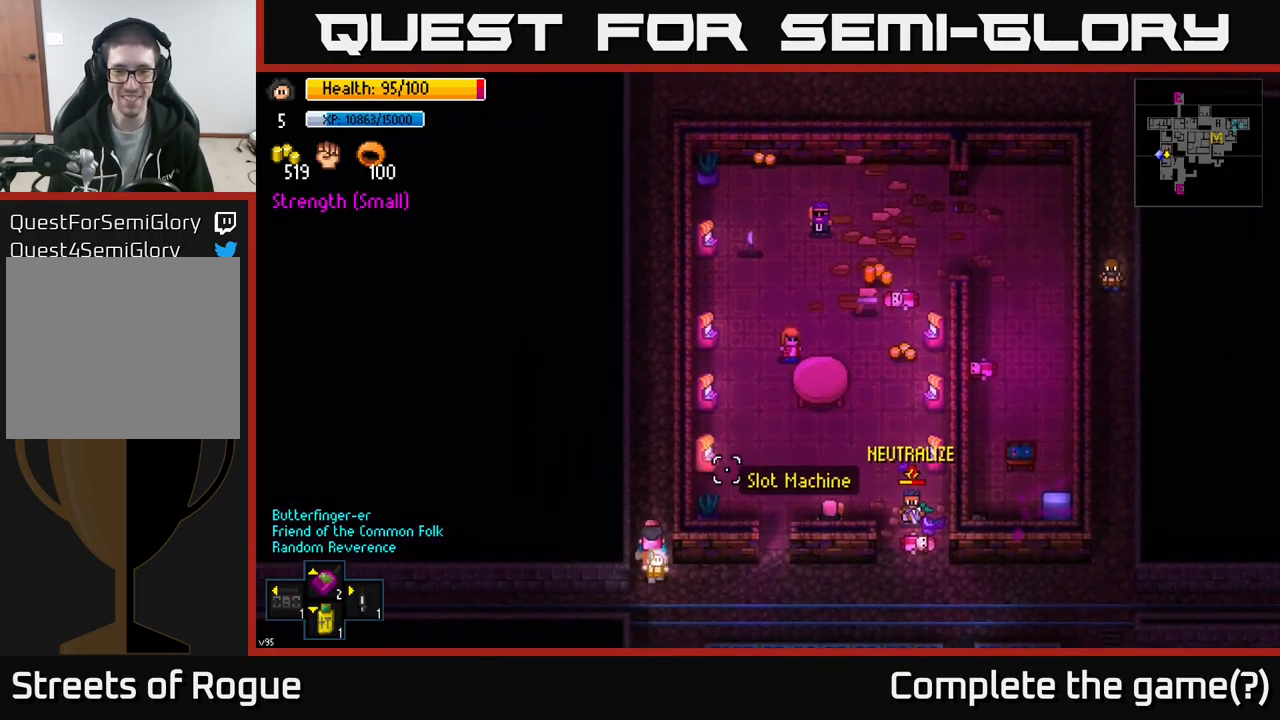
{"buttons": [], "left_stick": "center", "right_stick": "down", "events": [[100, "right_stick", "down"], [383, "left_stick", "center"]]}
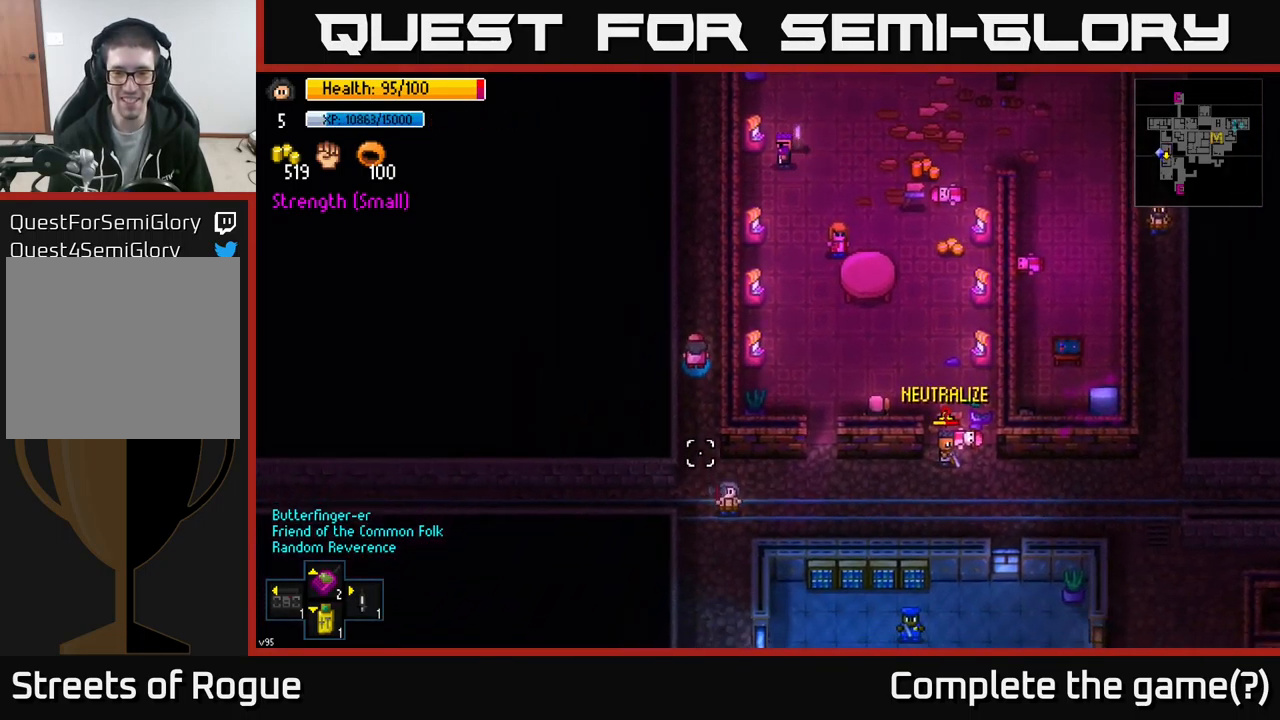
{"buttons": [], "left_stick": "down", "right_stick": "down", "events": [[300, "left_stick", "down"]]}
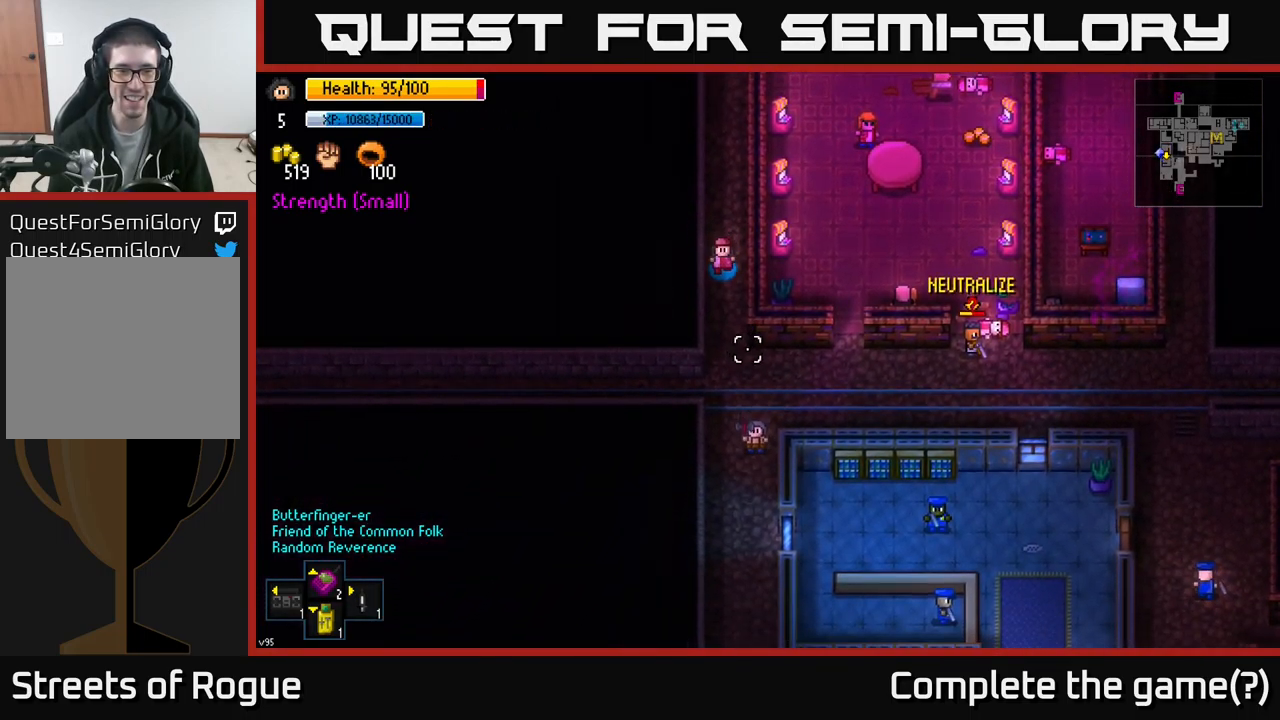
{"buttons": [], "left_stick": "down-right", "right_stick": "right", "events": [[84, "right_stick", "down-right"], [284, "right_stick", "right"], [334, "R1", "down"], [400, "left_stick", "down-right"], [450, "R1", "up"]]}
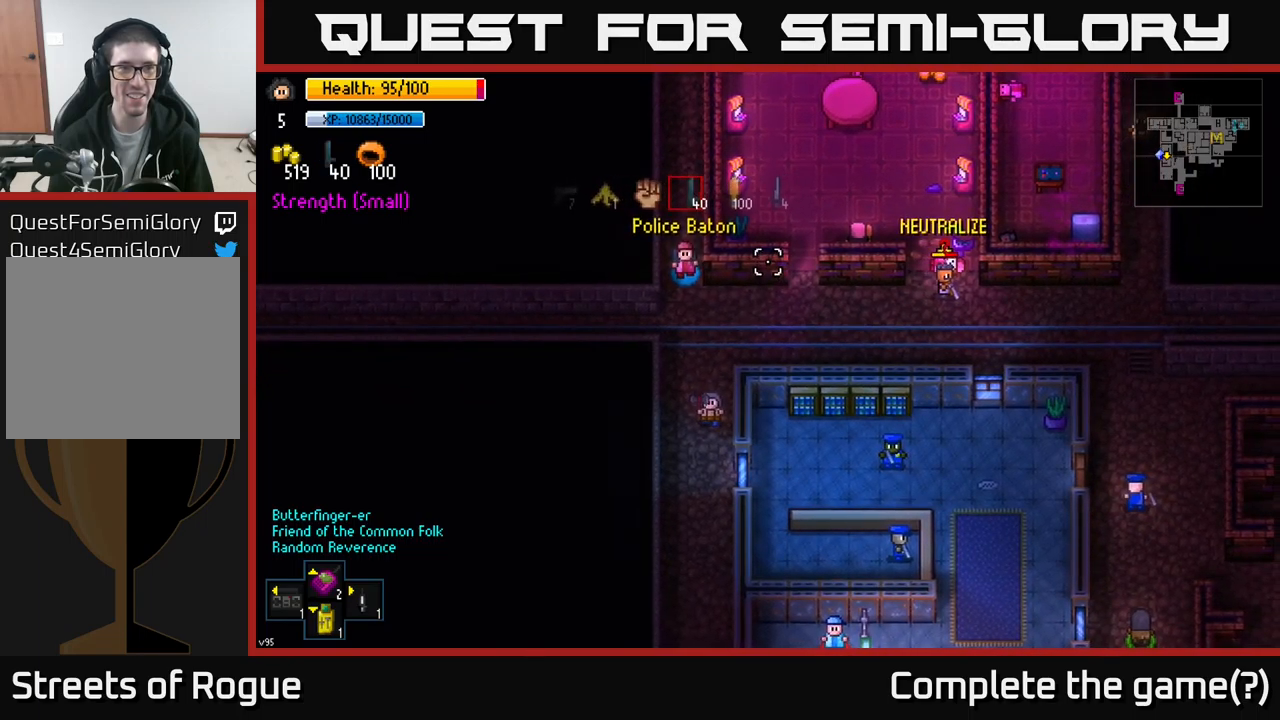
{"buttons": [], "left_stick": "down-right", "right_stick": "right", "events": [[184, "R1", "down"], [267, "R1", "up"]]}
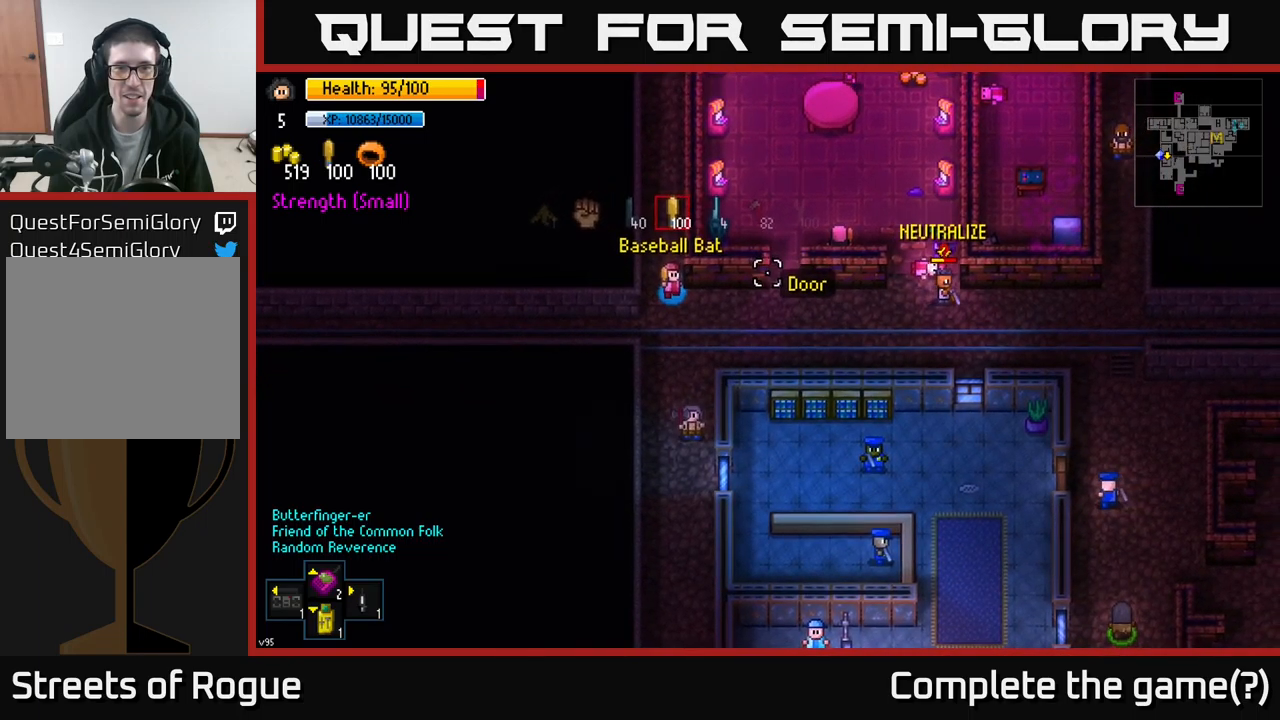
{"buttons": [], "left_stick": "down-right", "right_stick": "right", "events": [[317, "R1", "down"], [384, "R1", "up"]]}
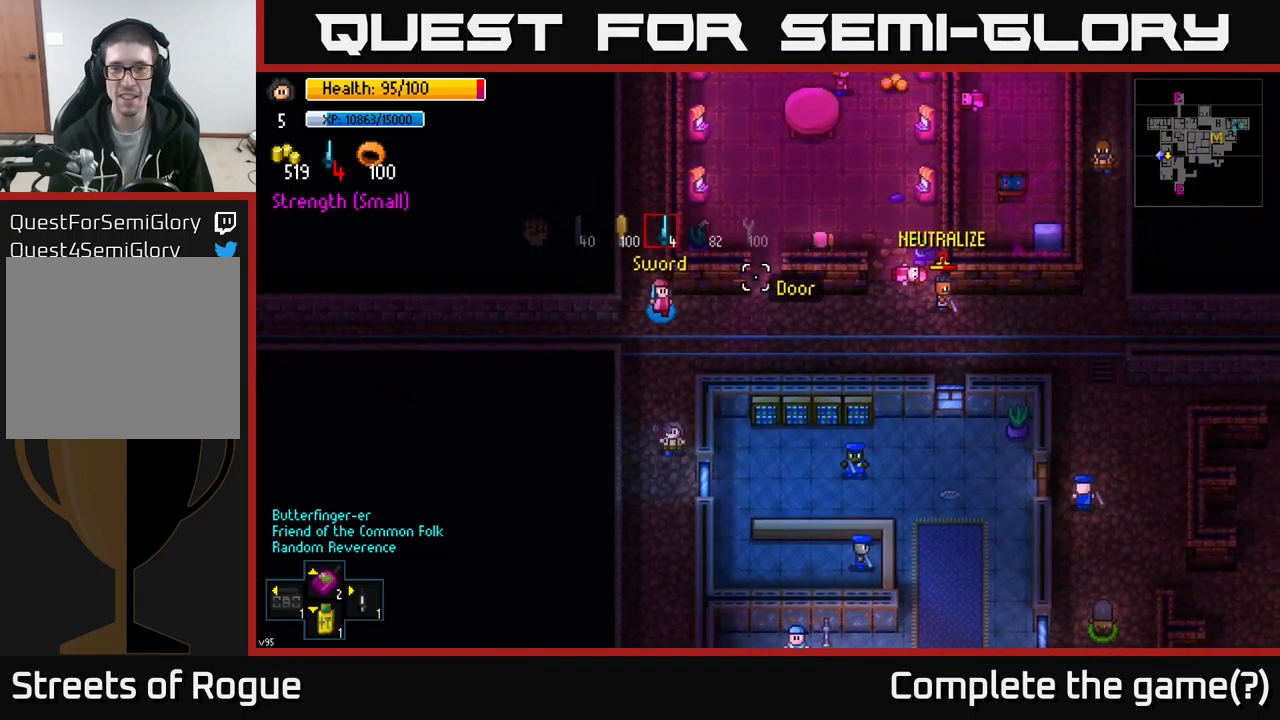
{"buttons": ["R1"], "left_stick": "down", "right_stick": "right", "events": [[34, "R1", "down"], [100, "R1", "up"], [267, "left_stick", "down"], [484, "R1", "down"]]}
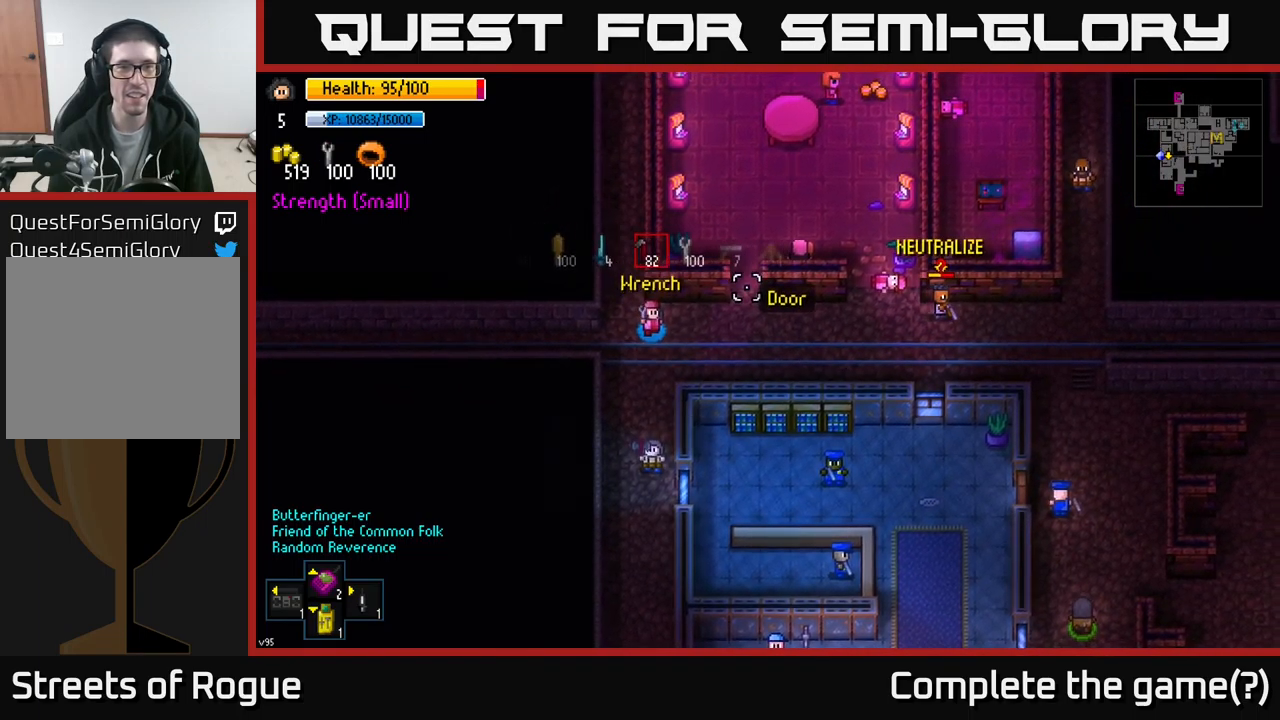
{"buttons": [], "left_stick": "center", "right_stick": "right", "events": [[117, "R1", "up"], [150, "left_stick", "right"], [267, "R1", "down"], [350, "R1", "up"], [450, "left_stick", "center"]]}
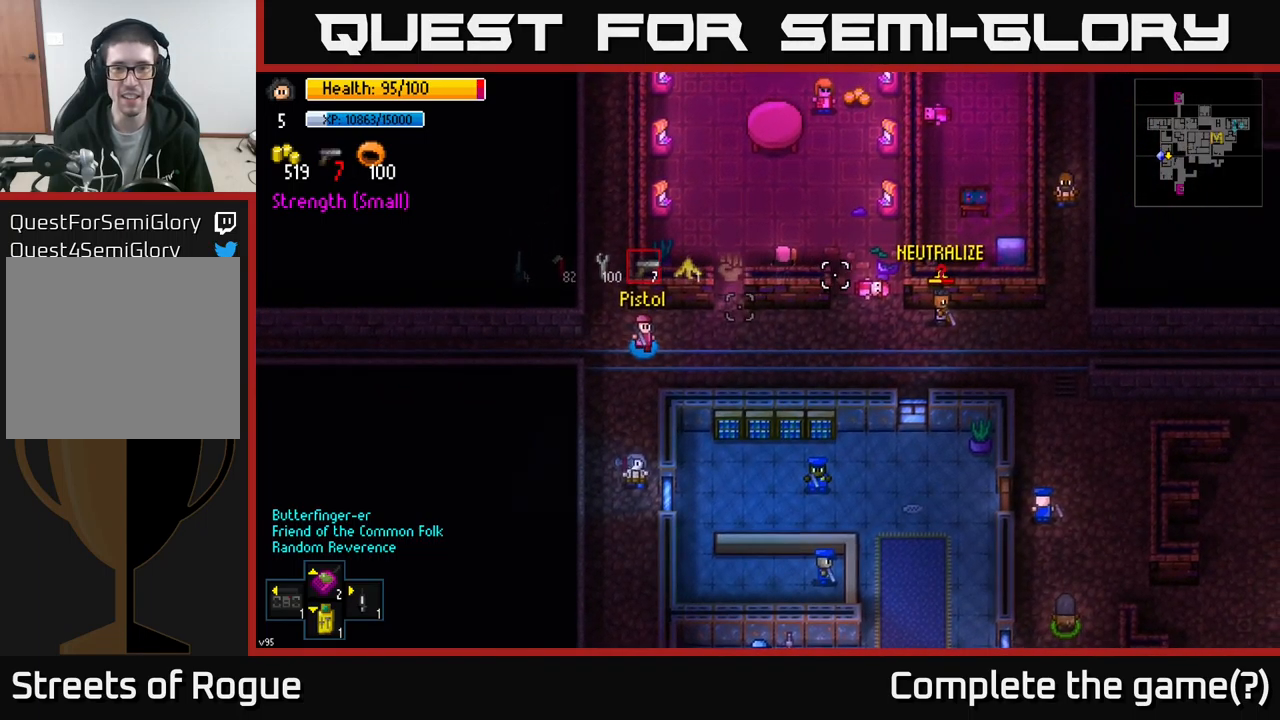
{"buttons": [], "left_stick": "center", "right_stick": "right", "events": [[134, "left_stick", "down-right"], [350, "left_stick", "center"]]}
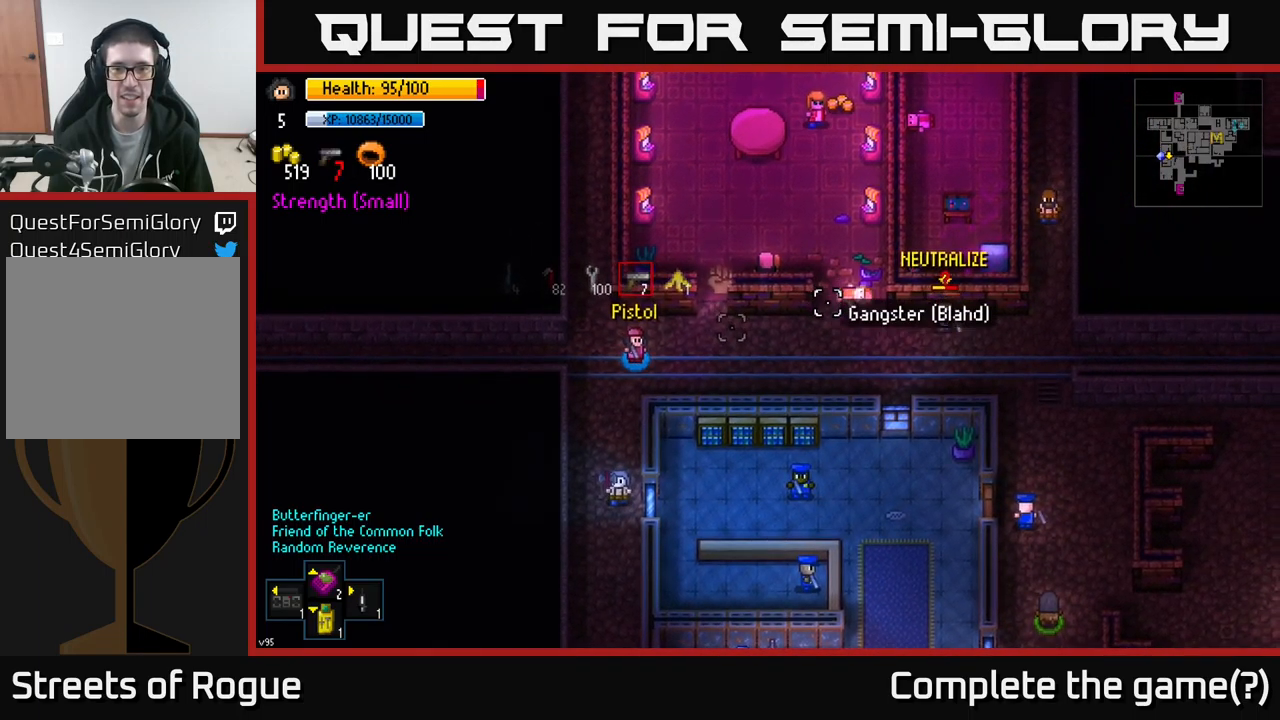
{"buttons": [], "left_stick": "down", "right_stick": "right", "events": [[384, "R2", "down"], [434, "left_stick", "down"], [467, "R2", "up"]]}
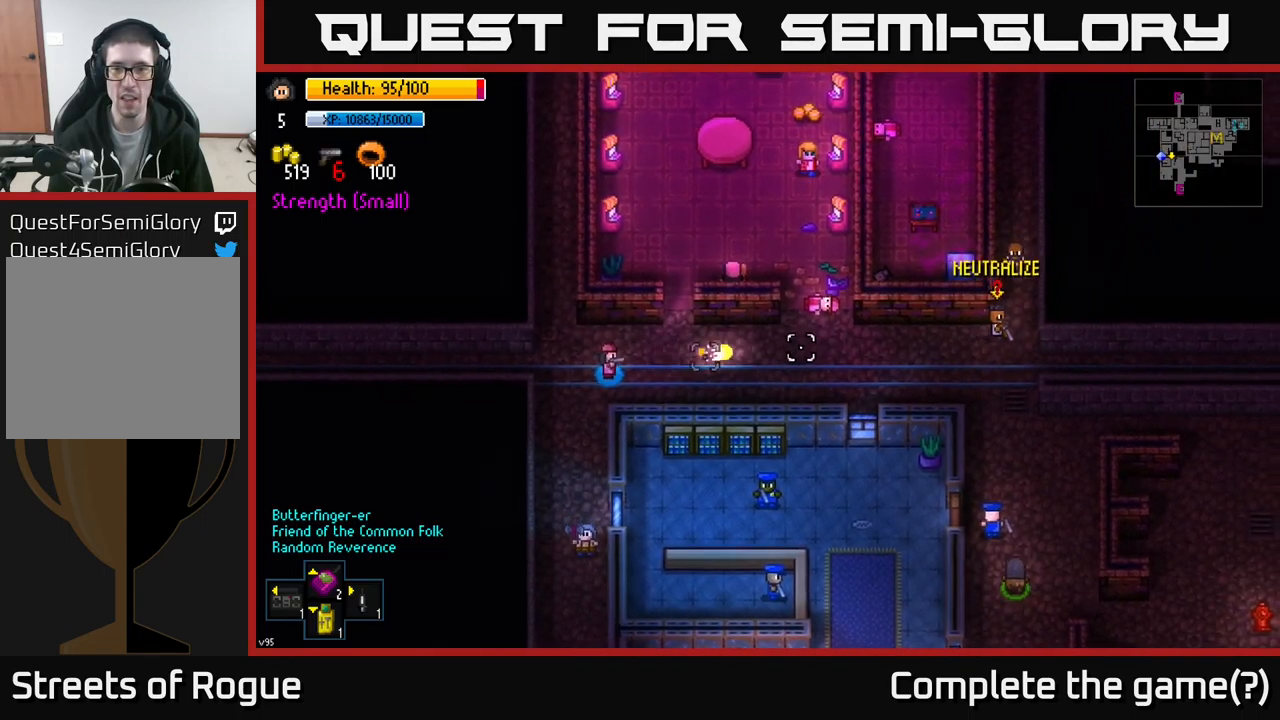
{"buttons": [], "left_stick": "down", "right_stick": "right", "events": [[17, "R2", "down"], [84, "R2", "up"]]}
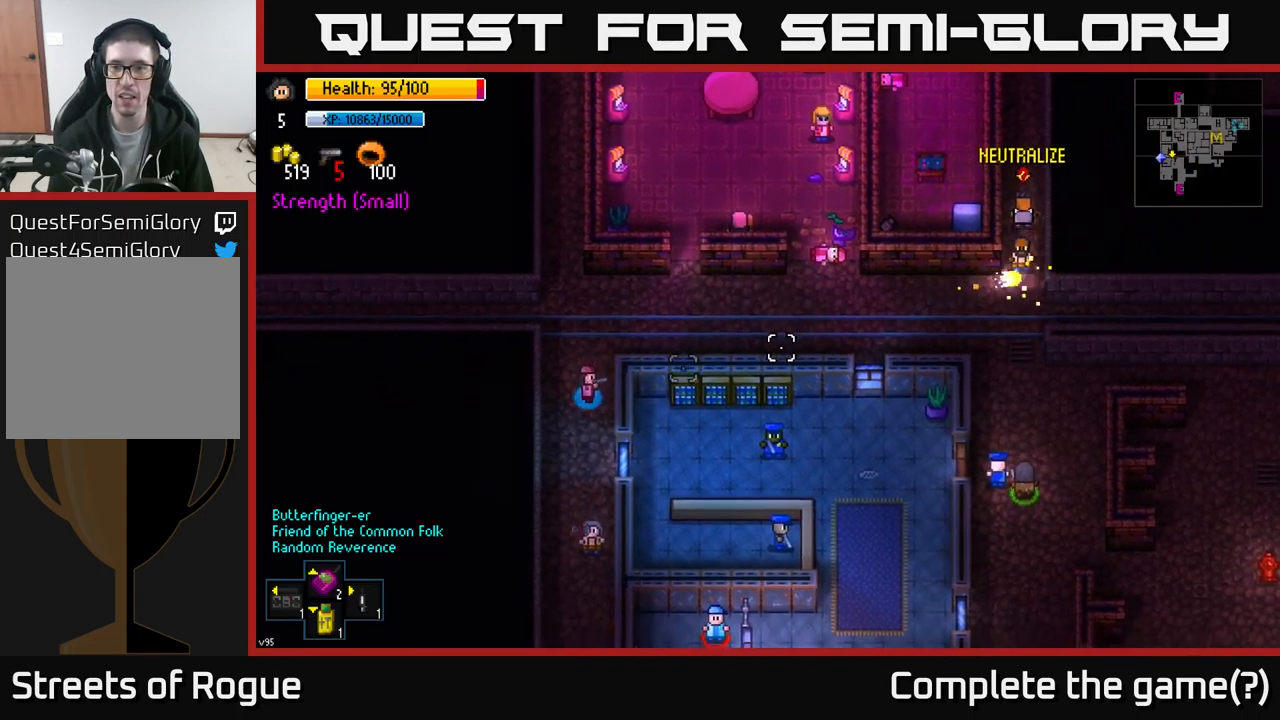
{"buttons": [], "left_stick": "up", "right_stick": "right", "events": [[100, "left_stick", "up-right"], [150, "left_stick", "center"], [484, "left_stick", "up"]]}
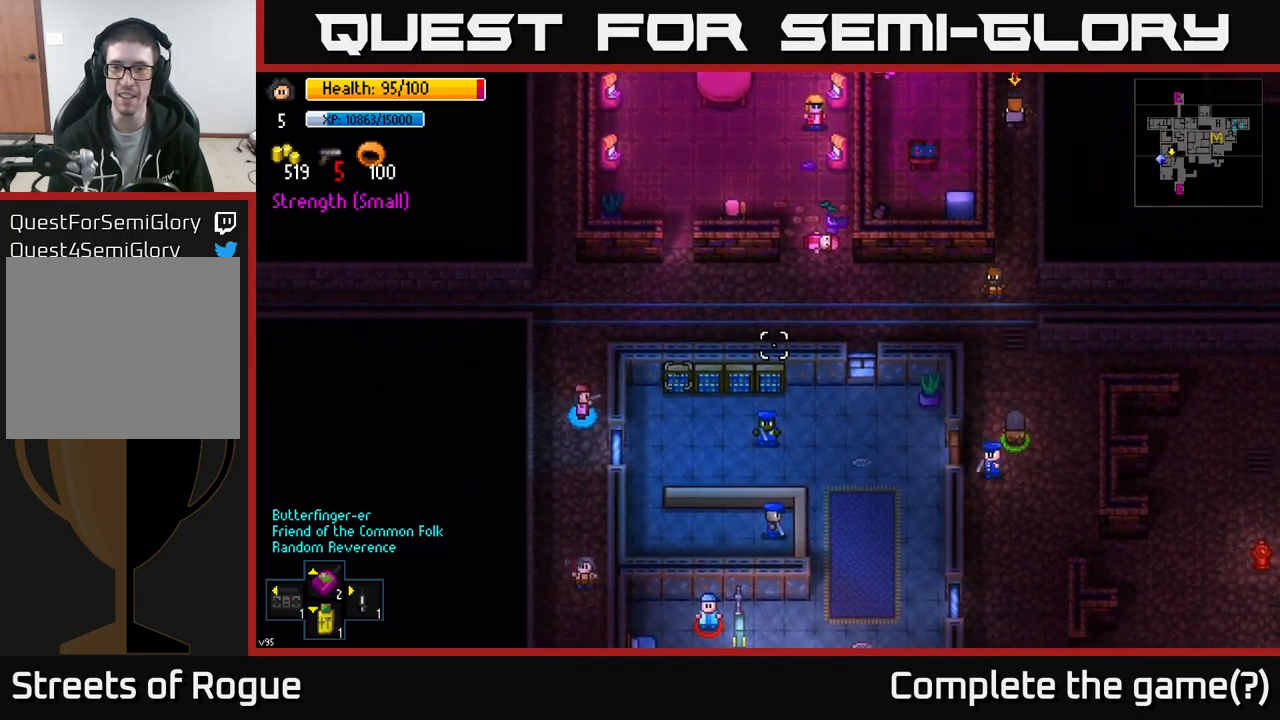
{"buttons": [], "left_stick": "up-right", "right_stick": "up-right", "events": [[250, "right_stick", "up-right"], [500, "left_stick", "up-right"]]}
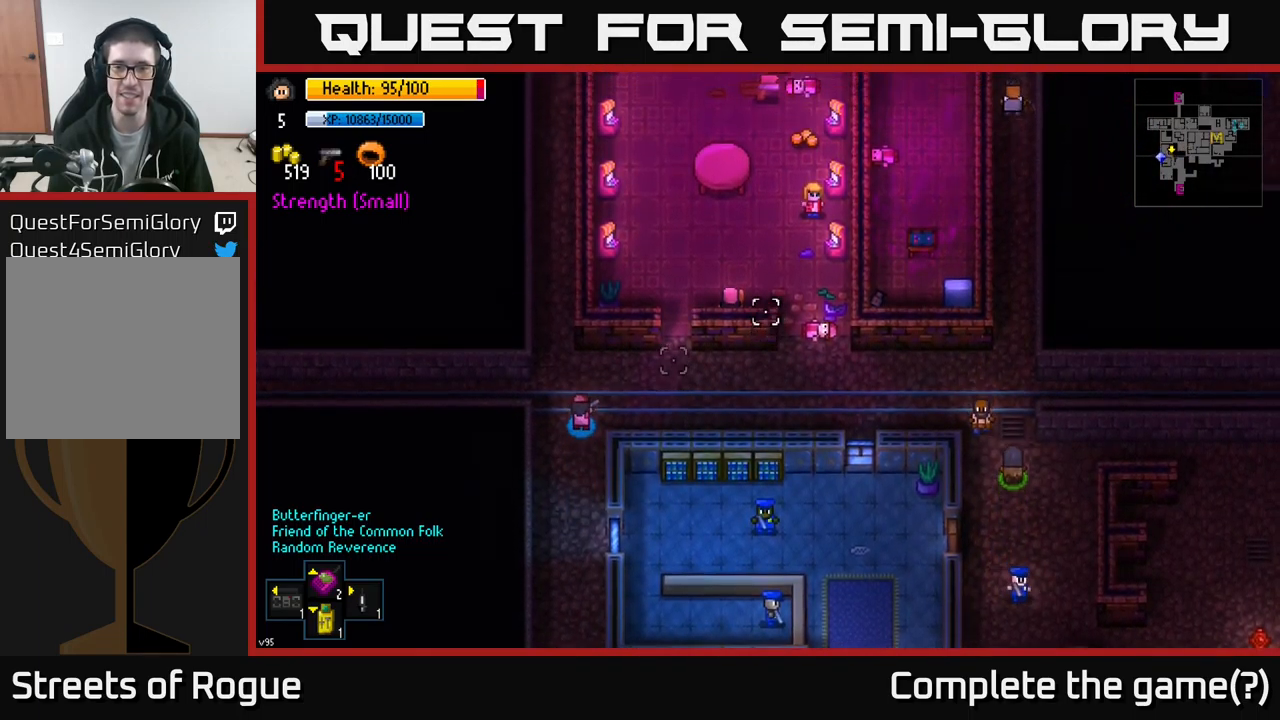
{"buttons": [], "left_stick": "right", "right_stick": "up-right", "events": [[101, "left_stick", "right"]]}
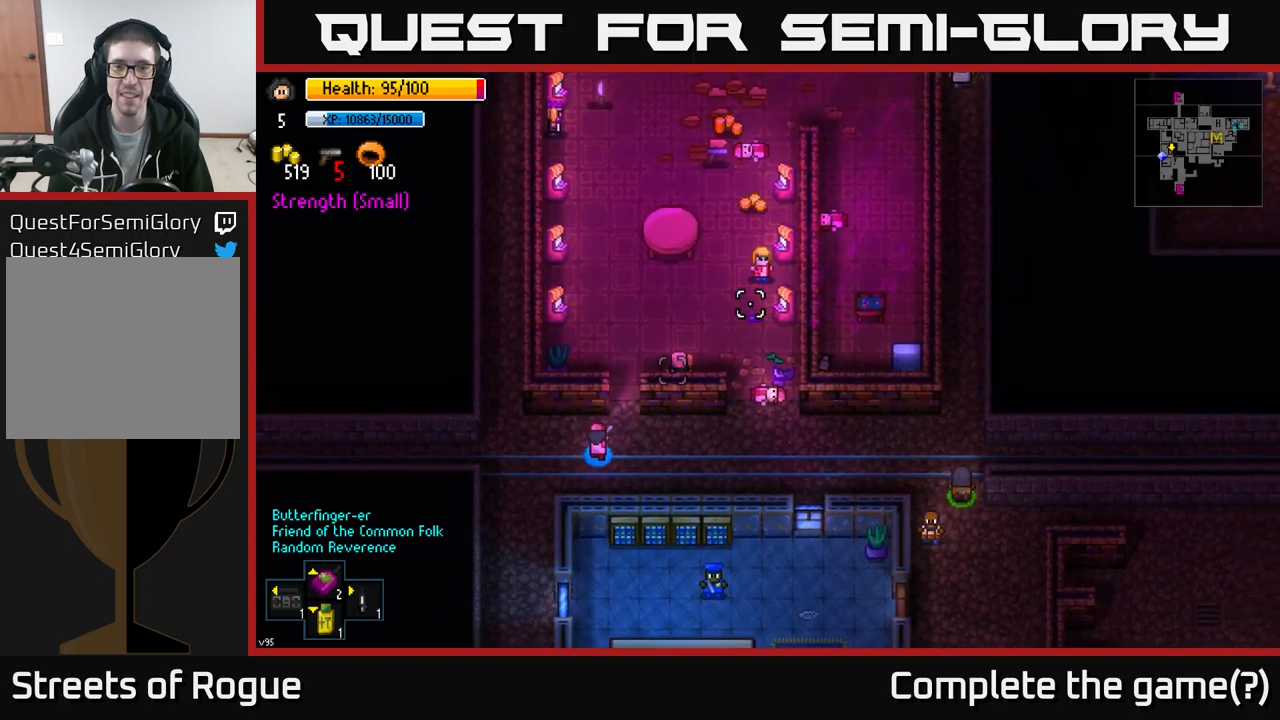
{"buttons": [], "left_stick": "up-right", "right_stick": "up-left", "events": [[100, "left_stick", "up-right"], [283, "right_stick", "up"], [500, "right_stick", "up-left"]]}
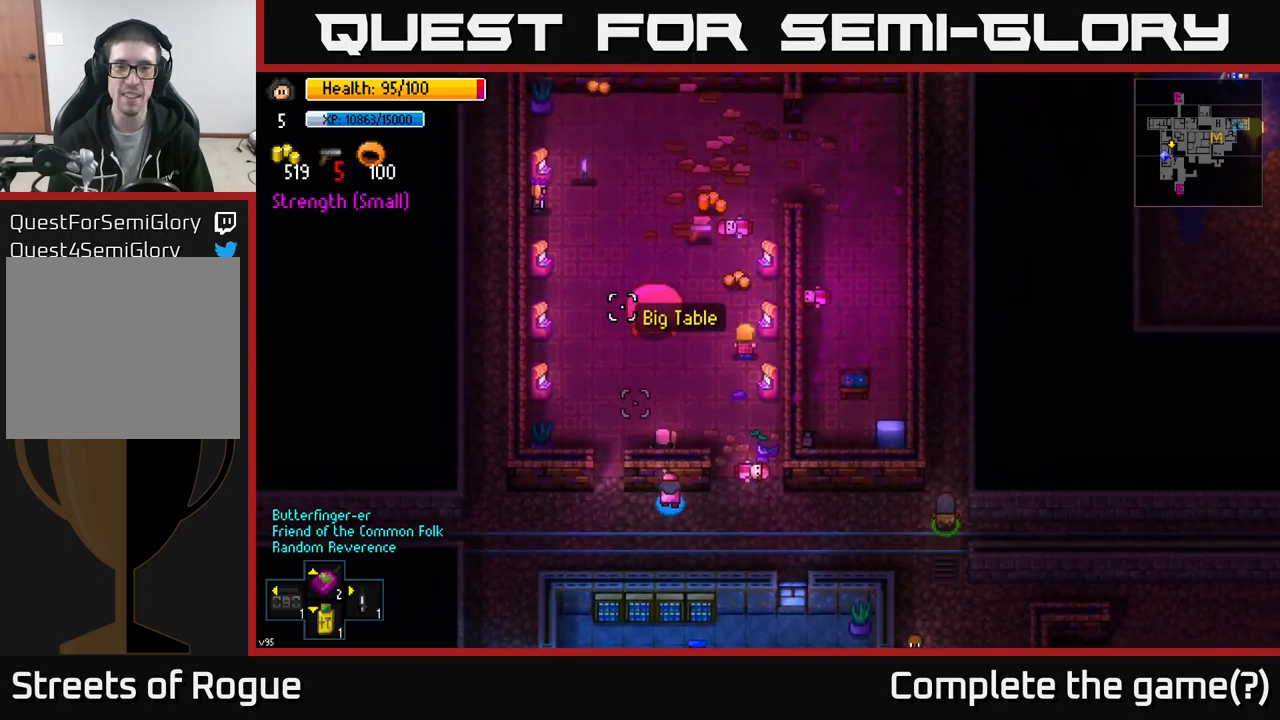
{"buttons": [], "left_stick": "up", "right_stick": "center", "events": [[317, "left_stick", "up"], [400, "right_stick", "center"]]}
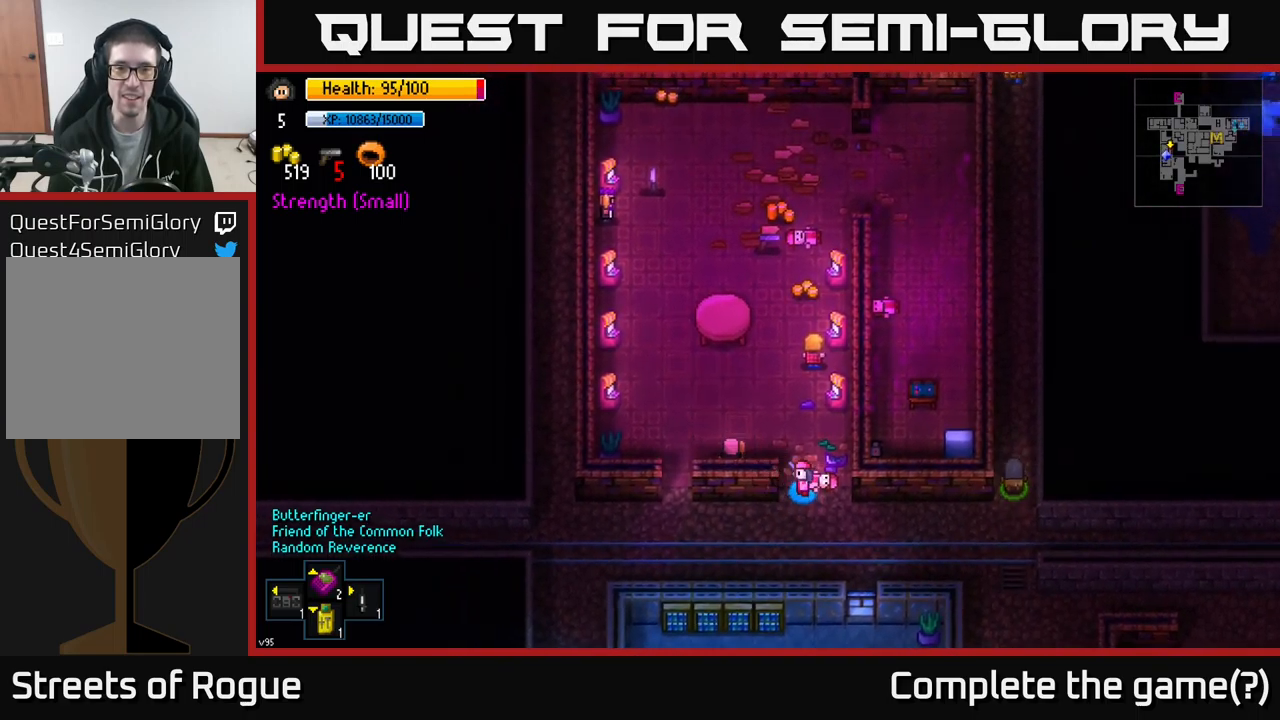
{"buttons": [], "left_stick": "up", "right_stick": "center", "events": [[317, "left_stick", "up-left"], [417, "left_stick", "up"]]}
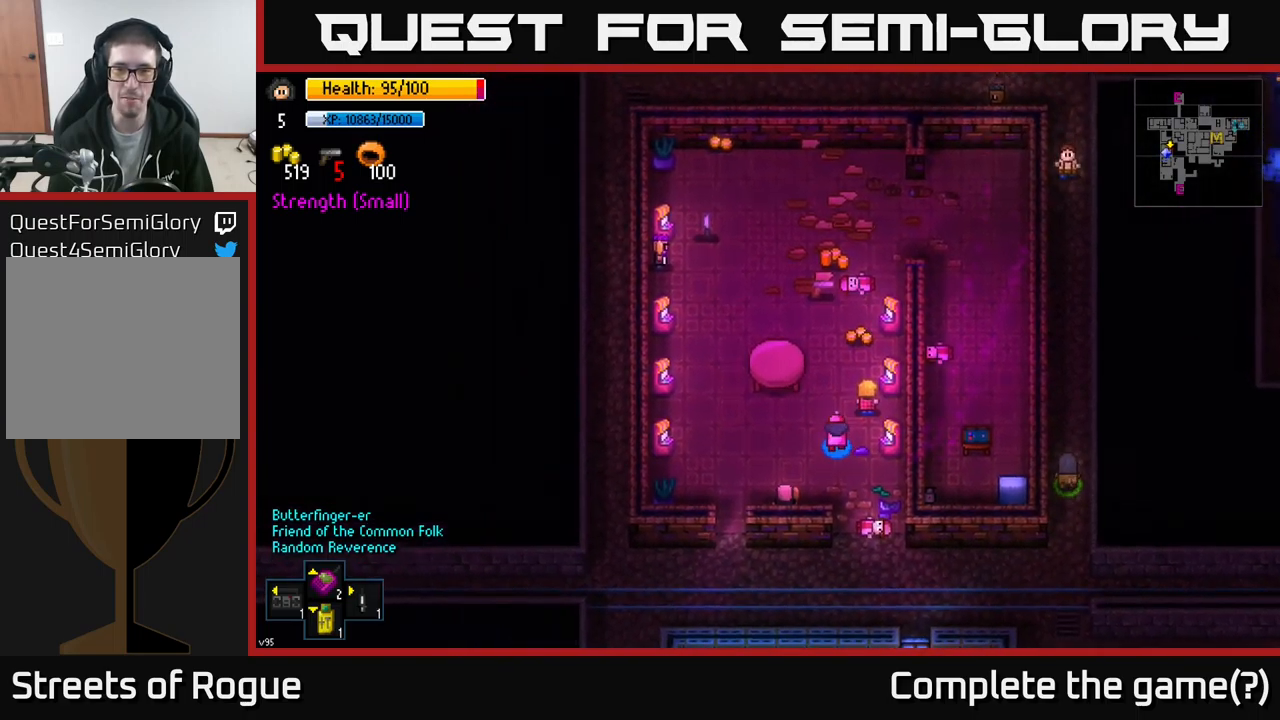
{"buttons": [], "left_stick": "up", "right_stick": "center", "events": []}
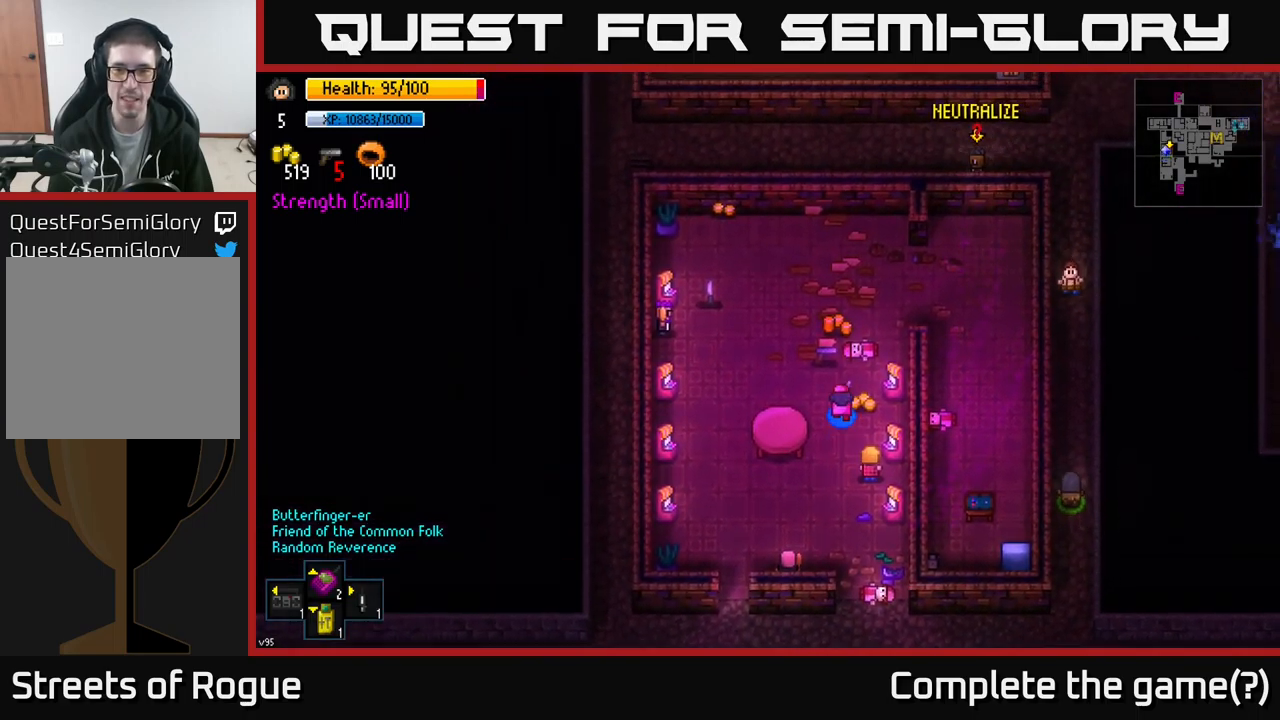
{"buttons": ["A"], "left_stick": "up-left", "right_stick": "center", "events": [[50, "left_stick", "up-left"], [67, "A", "down"], [183, "A", "up"], [233, "left_stick", "up"], [317, "A", "down"], [383, "A", "up"], [450, "A", "down"], [500, "left_stick", "up-left"]]}
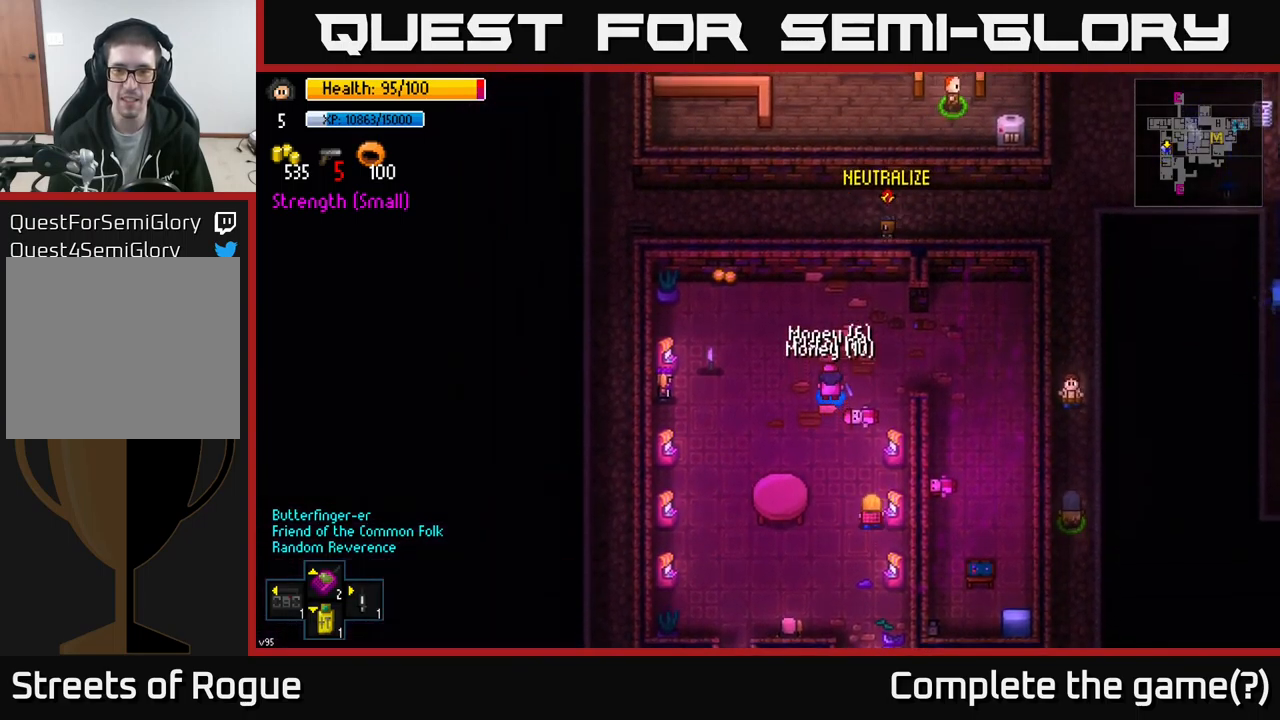
{"buttons": [], "left_stick": "left", "right_stick": "center", "events": [[17, "A", "up"], [100, "A", "down"], [117, "left_stick", "left"], [167, "A", "up"]]}
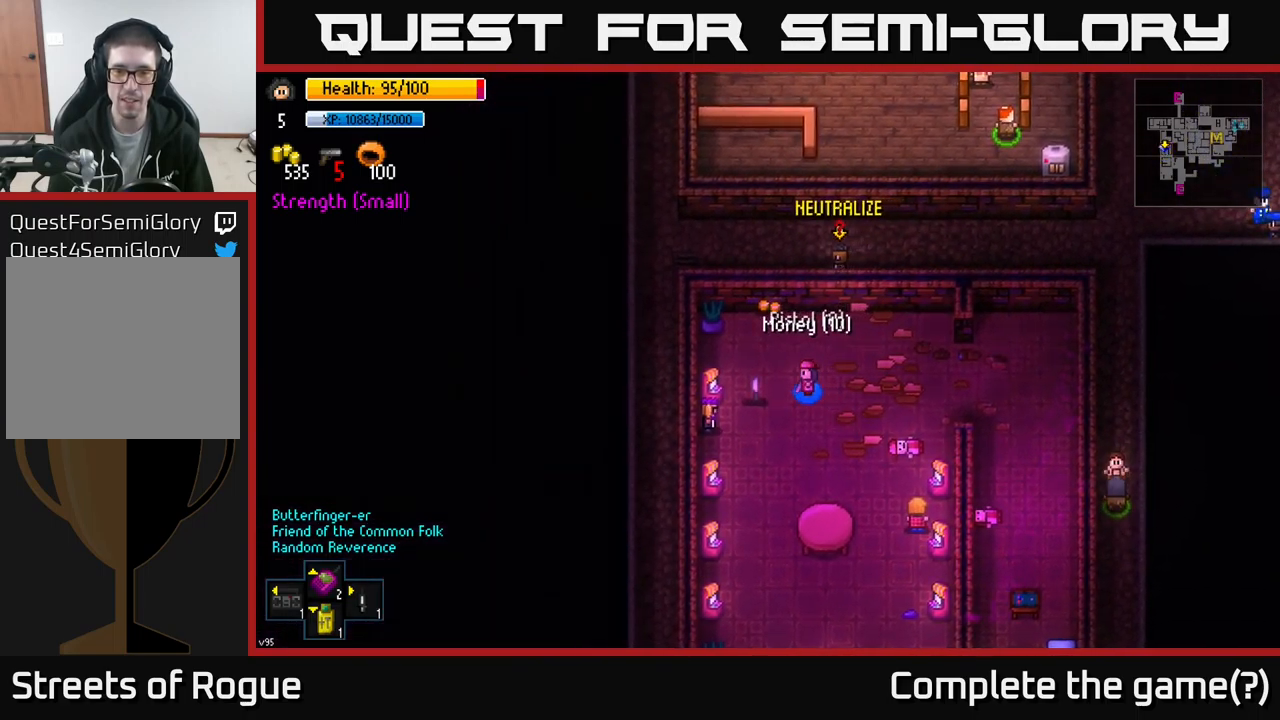
{"buttons": [], "left_stick": "down", "right_stick": "center", "events": [[150, "A", "down"], [150, "left_stick", "down"], [233, "A", "up"]]}
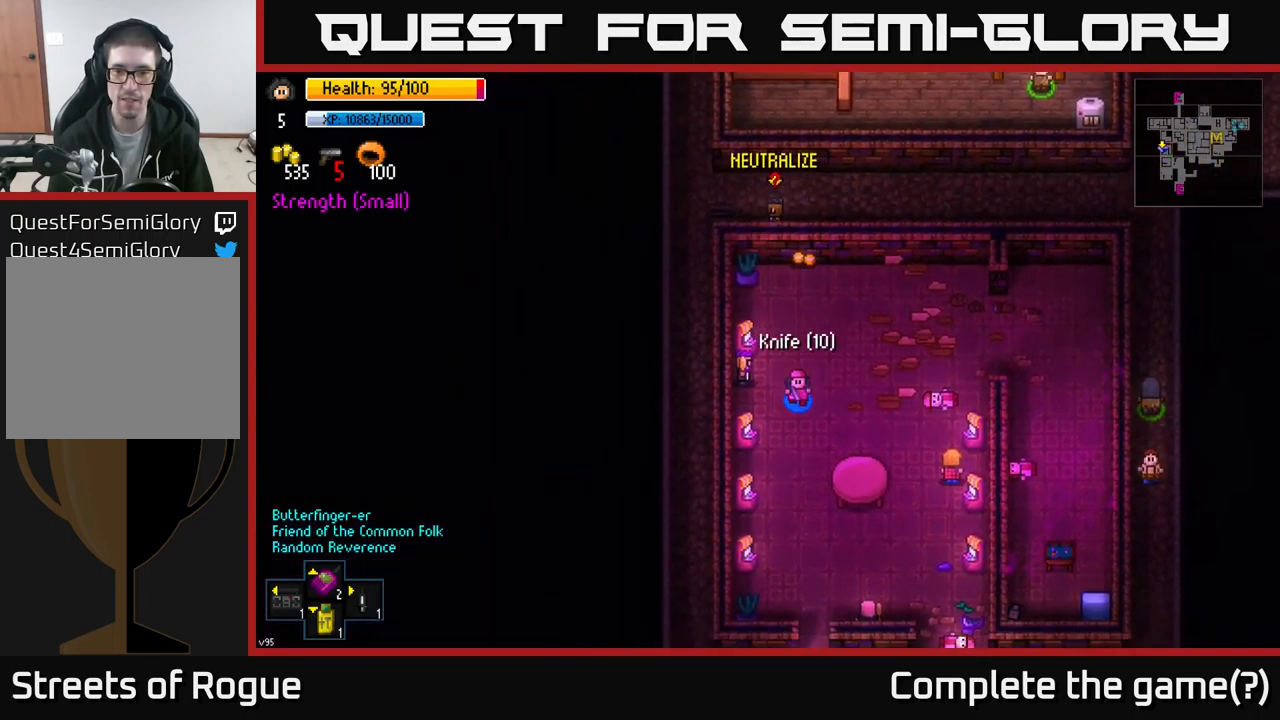
{"buttons": [], "left_stick": "down", "right_stick": "center", "events": []}
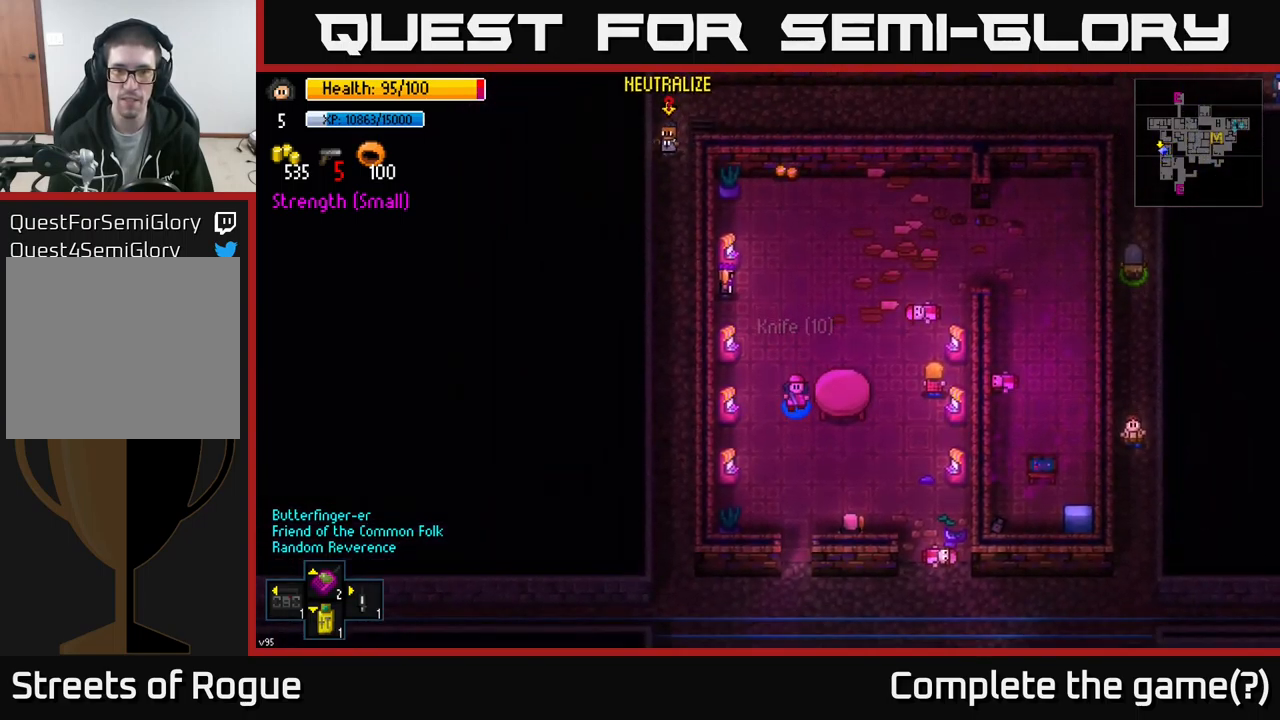
{"buttons": [], "left_stick": "down", "right_stick": "up", "events": [[133, "right_stick", "up-left"], [200, "right_stick", "up"]]}
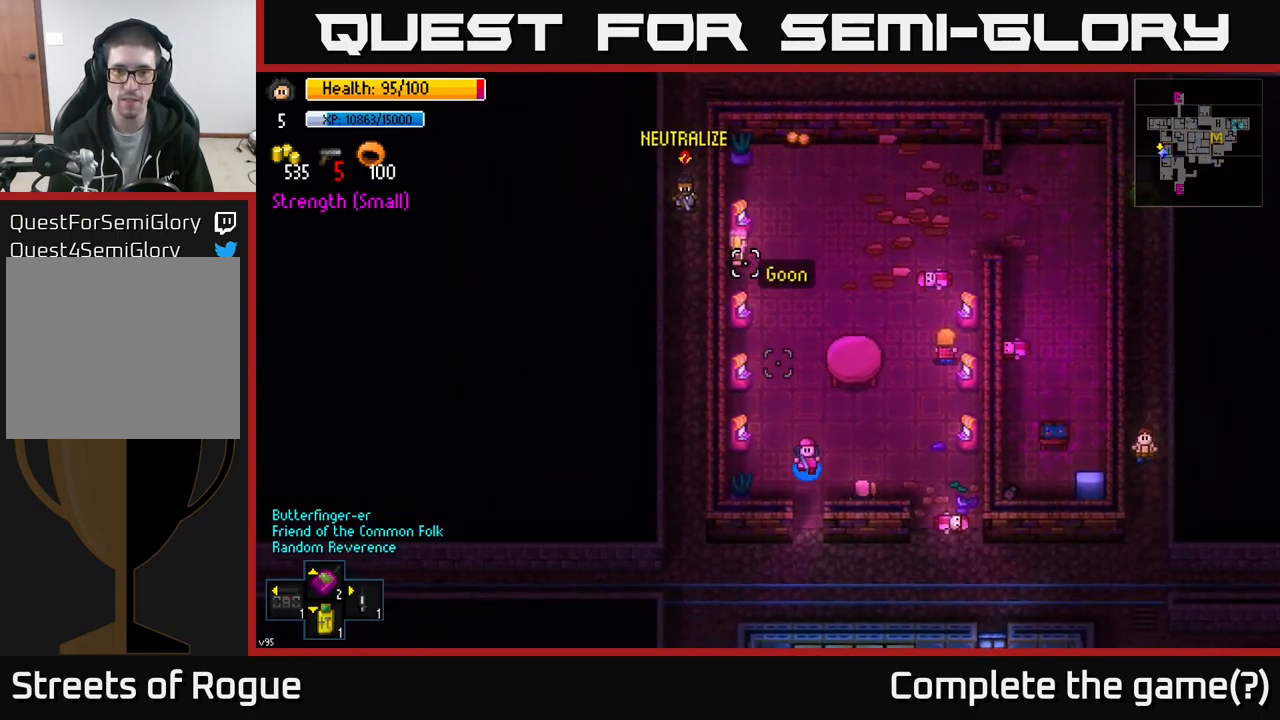
{"buttons": [], "left_stick": "left", "right_stick": "up", "events": [[366, "left_stick", "down-left"], [483, "left_stick", "left"]]}
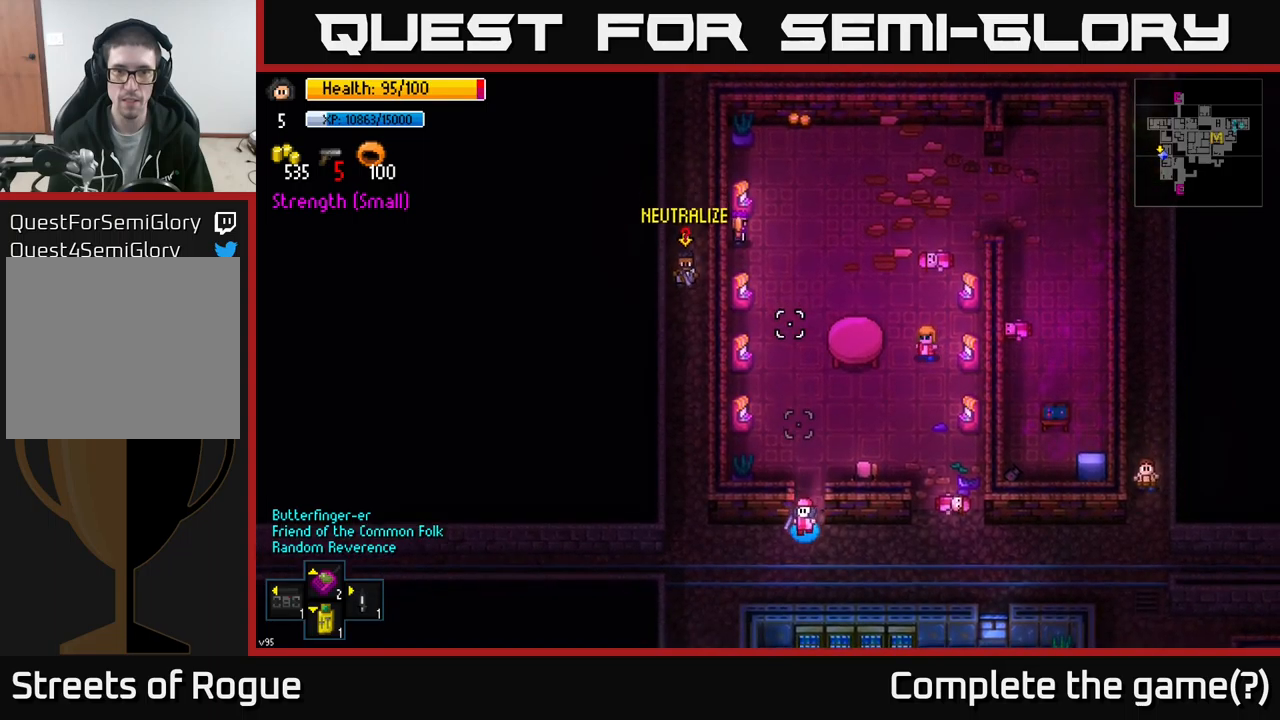
{"buttons": [], "left_stick": "left", "right_stick": "up", "events": []}
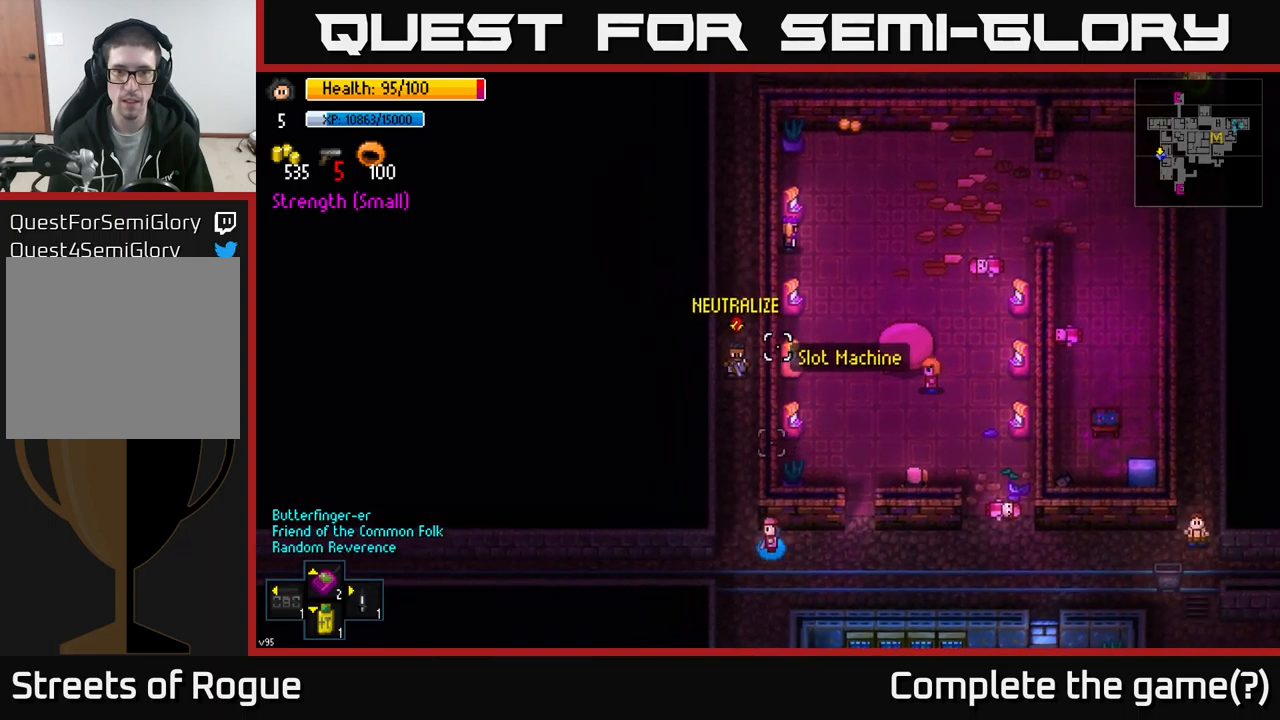
{"buttons": ["R2"], "left_stick": "up", "right_stick": "up", "events": [[133, "left_stick", "center"], [200, "R2", "down"], [267, "R2", "up"], [350, "R2", "down"], [383, "left_stick", "up"], [400, "R2", "up"], [450, "R2", "down"]]}
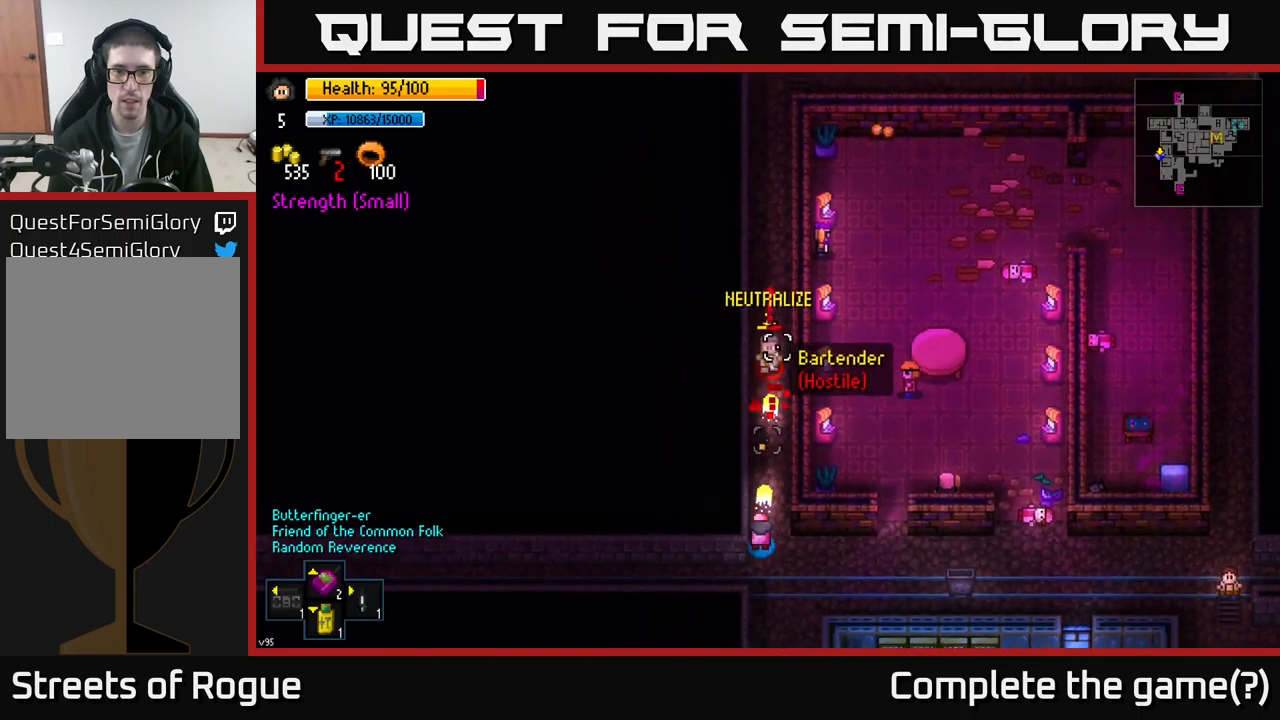
{"buttons": [], "left_stick": "left", "right_stick": "up", "events": [[33, "R2", "up"], [233, "left_stick", "right"], [350, "R2", "down"], [417, "R2", "up"], [433, "left_stick", "up"], [500, "left_stick", "left"]]}
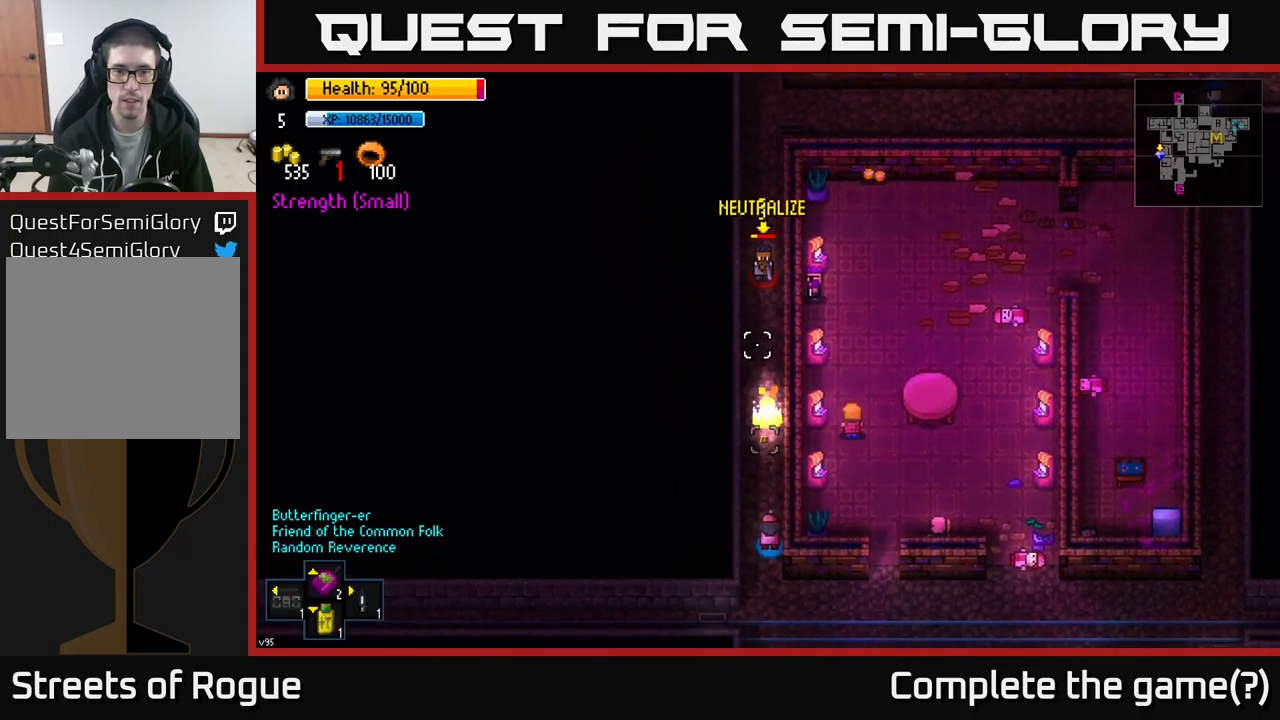
{"buttons": [], "left_stick": "up-right", "right_stick": "up", "events": [[367, "left_stick", "up"], [500, "left_stick", "up-right"]]}
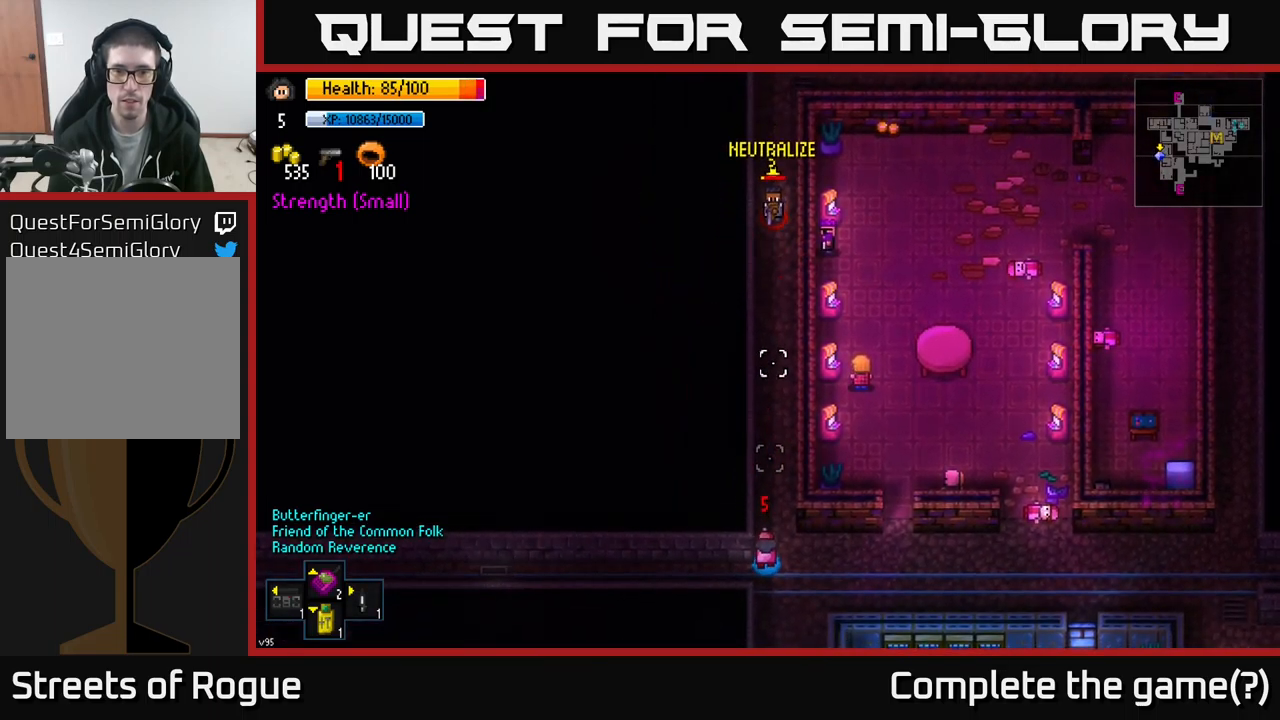
{"buttons": [], "left_stick": "down-right", "right_stick": "up", "events": [[117, "R2", "down"], [183, "left_stick", "down-right"], [200, "R2", "up"]]}
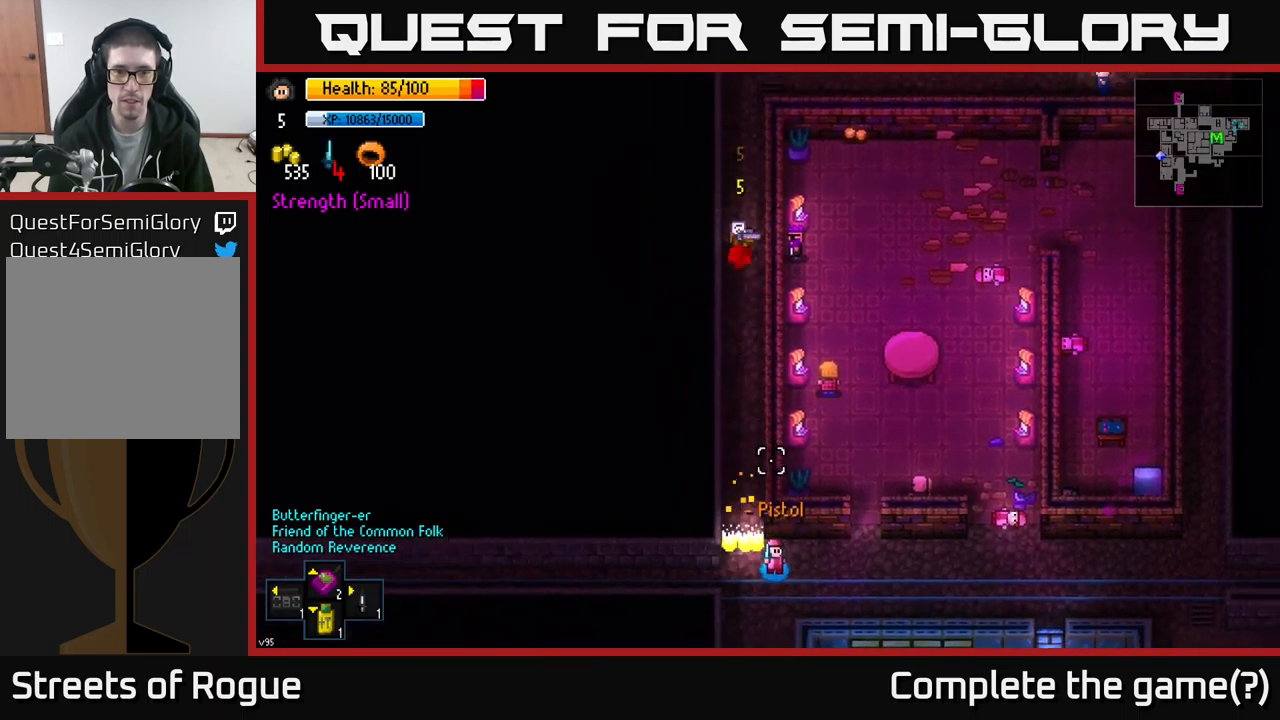
{"buttons": [], "left_stick": "up", "right_stick": "center", "events": [[33, "left_stick", "center"], [83, "left_stick", "up-left"], [467, "left_stick", "up"], [467, "right_stick", "center"]]}